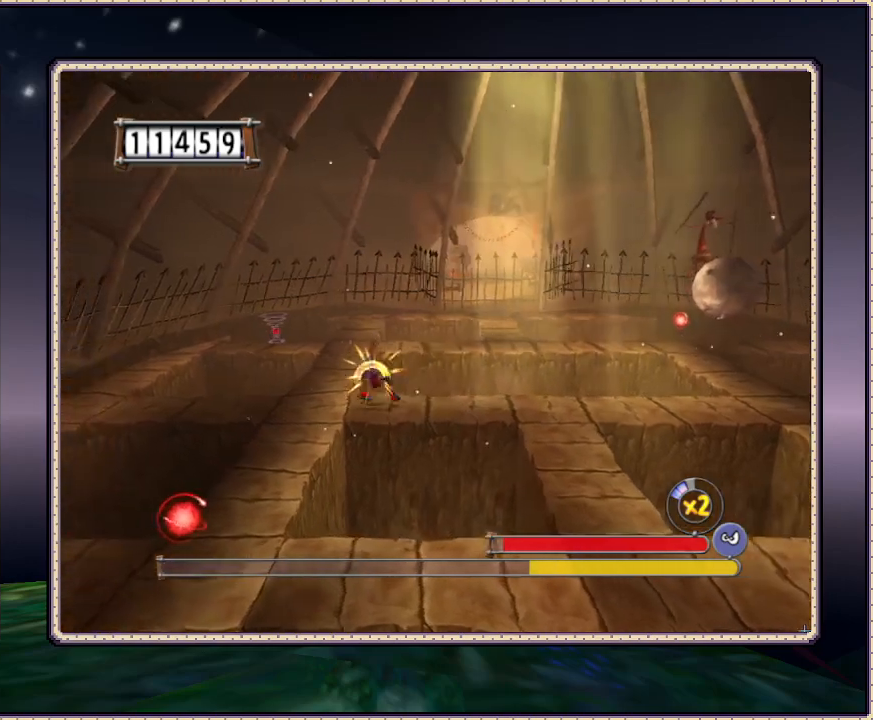
Gameplay with a controller (PlayStation layout); each line is a JSON object with the inputs held at the frame after it. "events" lists button and stick changes between this image and that frame as [ms after this image, input, new state], when the widget could be followed in between. Not read: HOME L3 R3.
{"buttons": ["SQUARE", "DPAD_UP"], "events": [[250, "DPAD_LEFT", "up"]]}
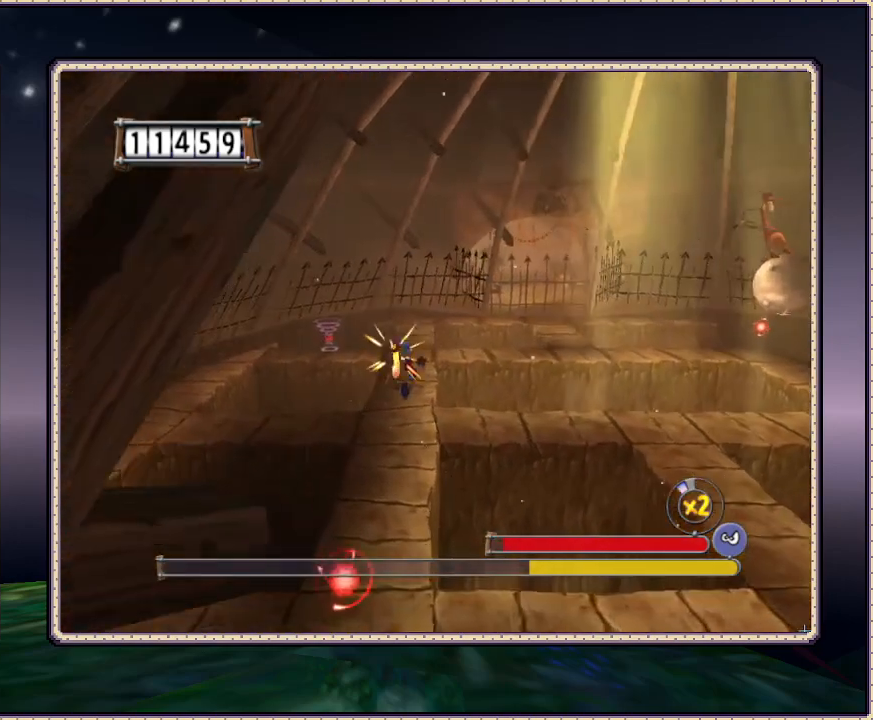
{"buttons": ["SQUARE", "DPAD_UP"], "events": []}
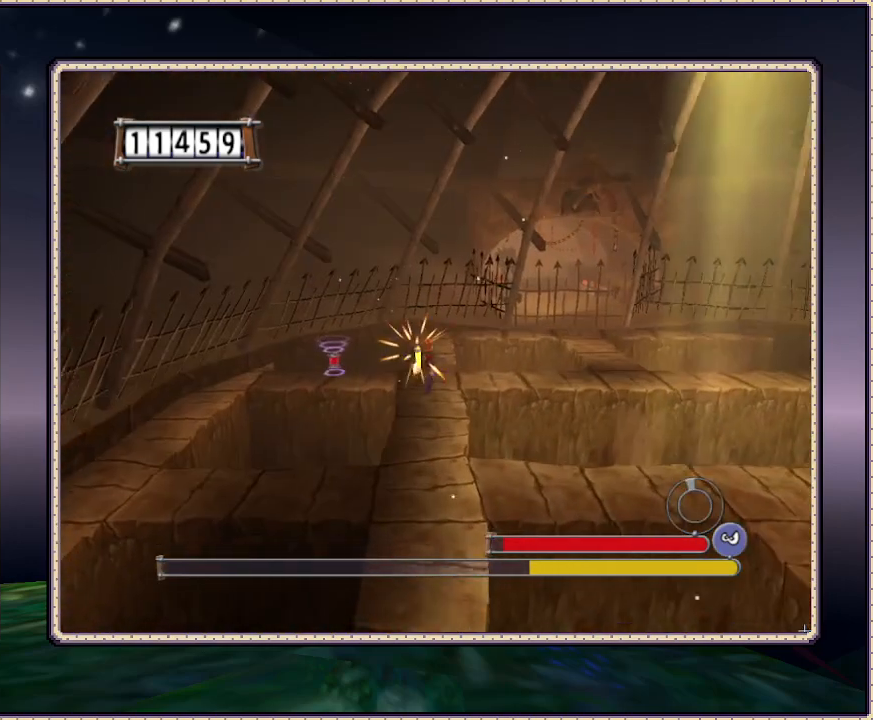
{"buttons": ["SQUARE", "DPAD_LEFT"], "events": [[67, "DPAD_LEFT", "down"], [150, "DPAD_UP", "up"]]}
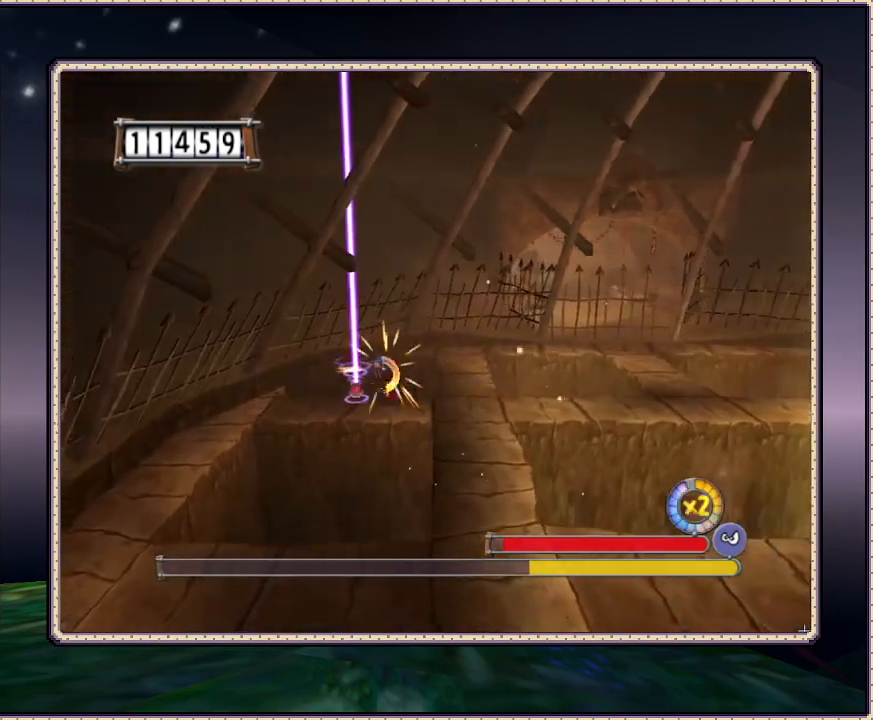
{"buttons": ["SQUARE", "DPAD_DOWN", "DPAD_RIGHT"], "events": [[17, "DPAD_LEFT", "up"], [67, "DPAD_RIGHT", "down"], [450, "DPAD_DOWN", "down"]]}
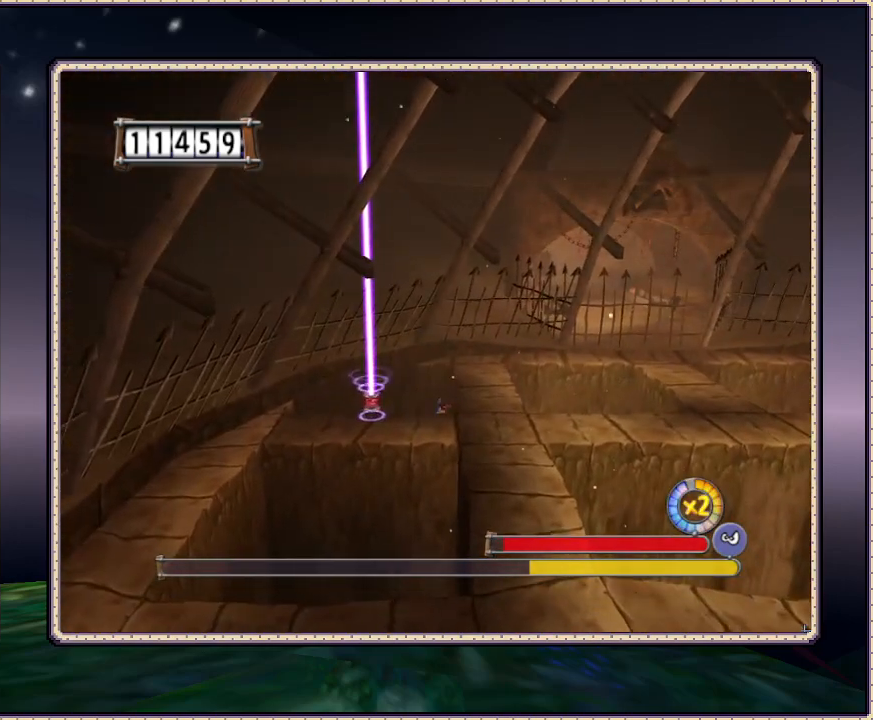
{"buttons": ["SQUARE", "DPAD_DOWN"], "events": [[217, "CIRCLE", "down"], [383, "CIRCLE", "up"], [383, "DPAD_DOWN", "up"], [500, "DPAD_DOWN", "down"], [500, "DPAD_RIGHT", "up"]]}
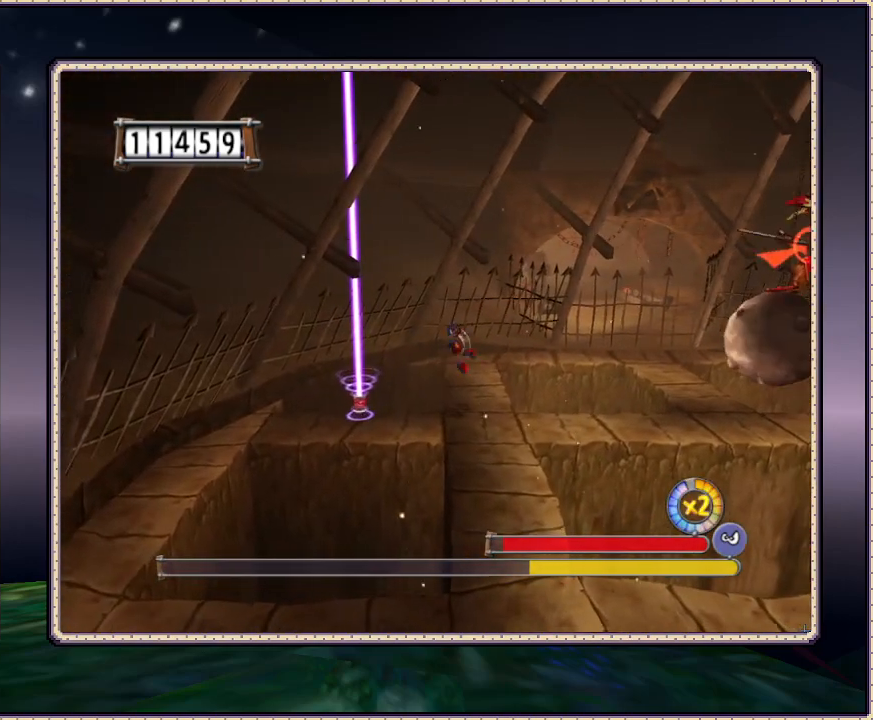
{"buttons": ["SQUARE", "DPAD_DOWN"], "events": []}
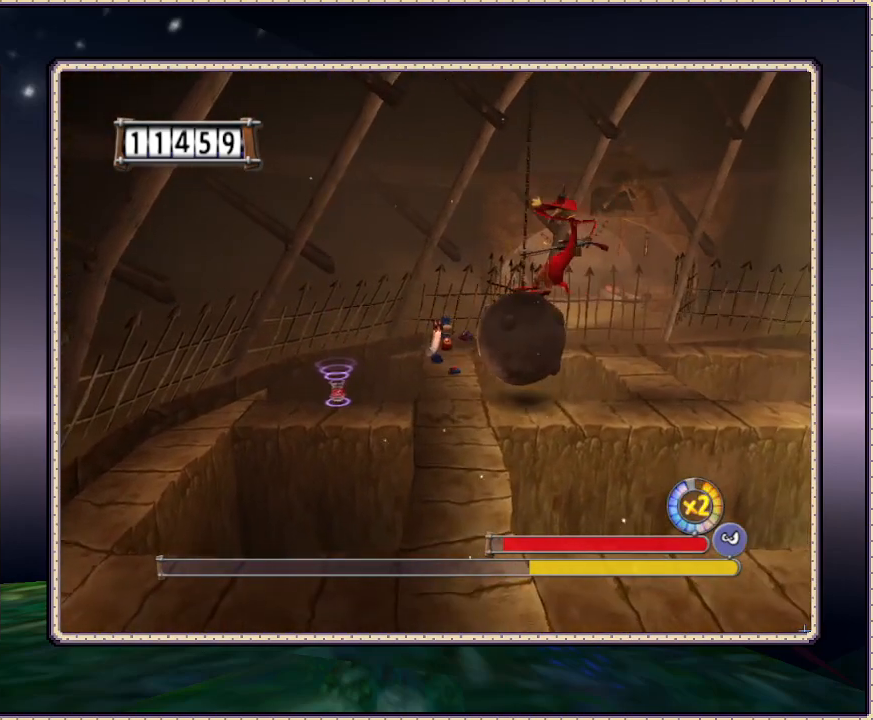
{"buttons": ["CIRCLE", "SQUARE", "DPAD_UP", "DPAD_LEFT"], "events": [[333, "CIRCLE", "down"], [333, "DPAD_DOWN", "up"], [383, "DPAD_LEFT", "down"], [483, "DPAD_UP", "down"]]}
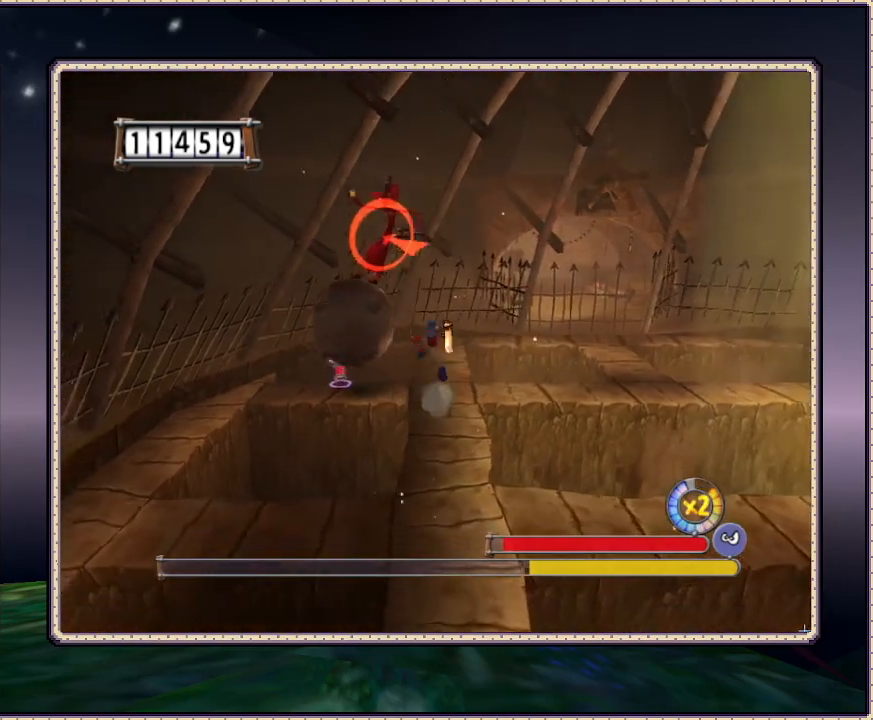
{"buttons": [], "events": [[33, "DPAD_LEFT", "up"], [233, "DPAD_LEFT", "down"], [417, "DPAD_UP", "up"], [467, "DPAD_LEFT", "up"], [500, "CIRCLE", "up"], [500, "SQUARE", "up"]]}
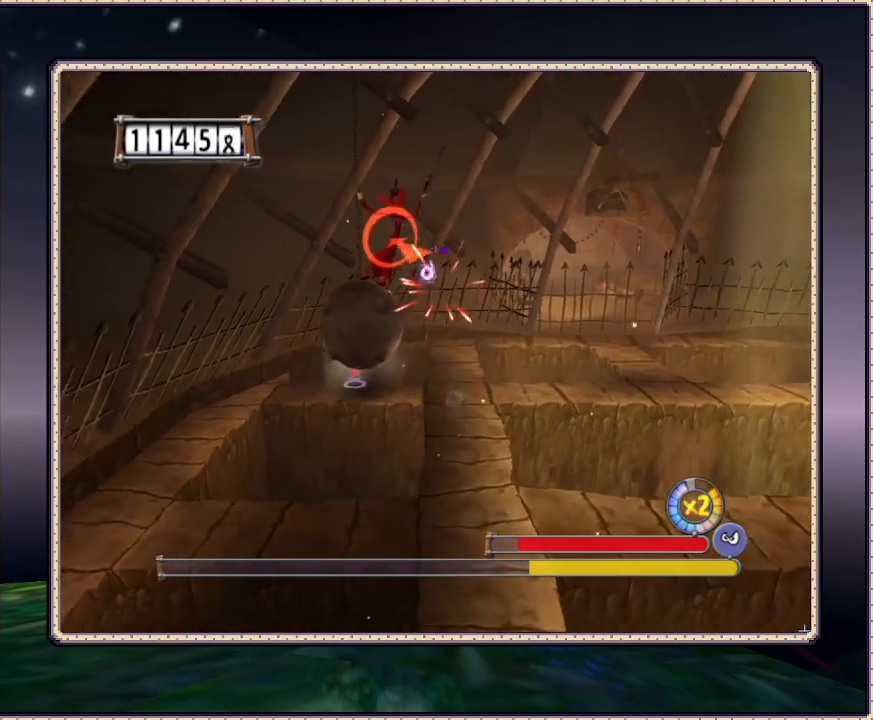
{"buttons": ["SQUARE", "DPAD_UP", "DPAD_RIGHT"], "events": [[67, "SQUARE", "down"], [100, "SQUARE", "up"], [183, "SQUARE", "down"], [250, "SQUARE", "up"], [300, "DPAD_UP", "down"], [300, "SQUARE", "down"], [400, "DPAD_RIGHT", "down"]]}
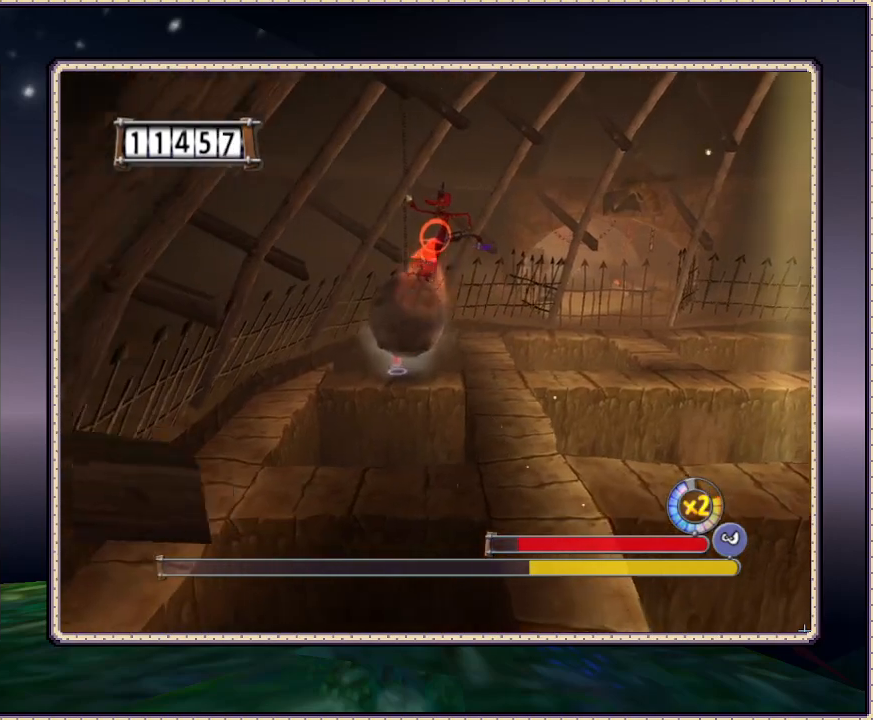
{"buttons": ["CIRCLE", "DPAD_RIGHT"], "events": [[17, "SQUARE", "up"], [67, "SQUARE", "down"], [133, "SQUARE", "up"], [200, "SQUARE", "down"], [233, "SQUARE", "up"], [300, "DPAD_UP", "up"], [333, "CIRCLE", "down"]]}
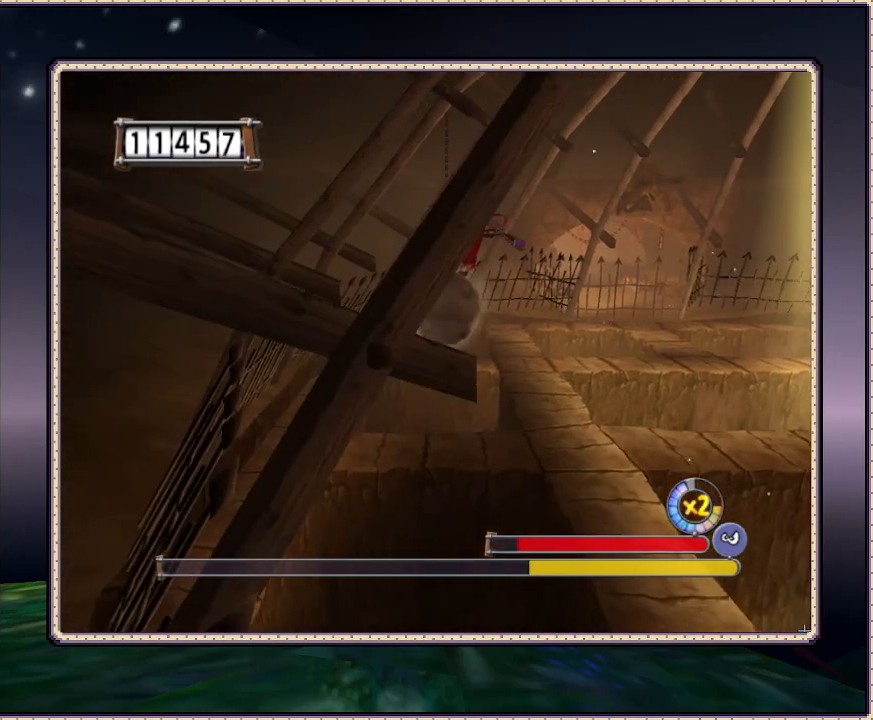
{"buttons": [], "events": [[100, "CIRCLE", "up"], [150, "DPAD_RIGHT", "up"]]}
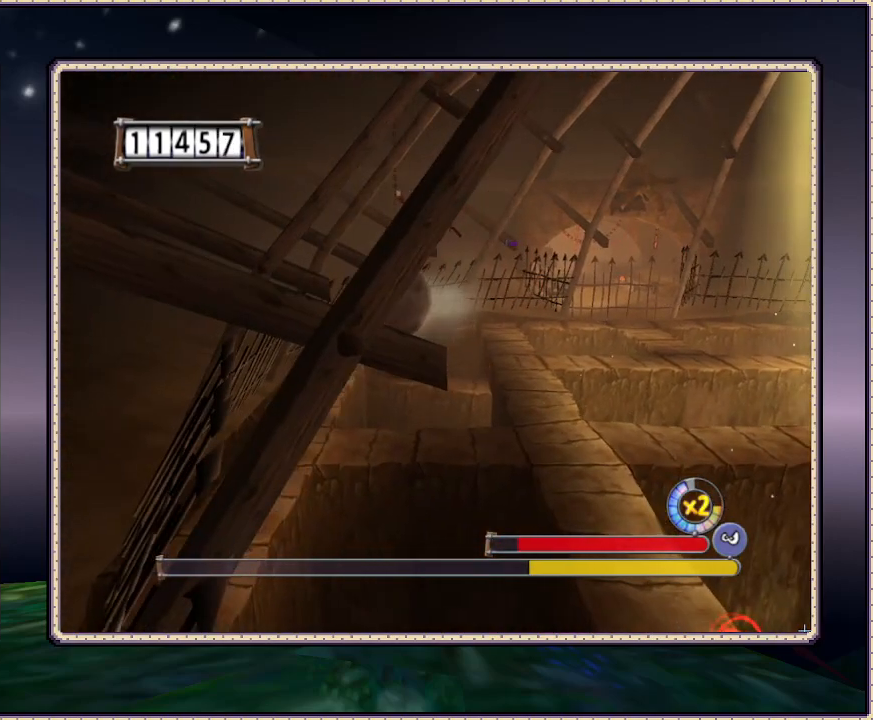
{"buttons": [], "events": []}